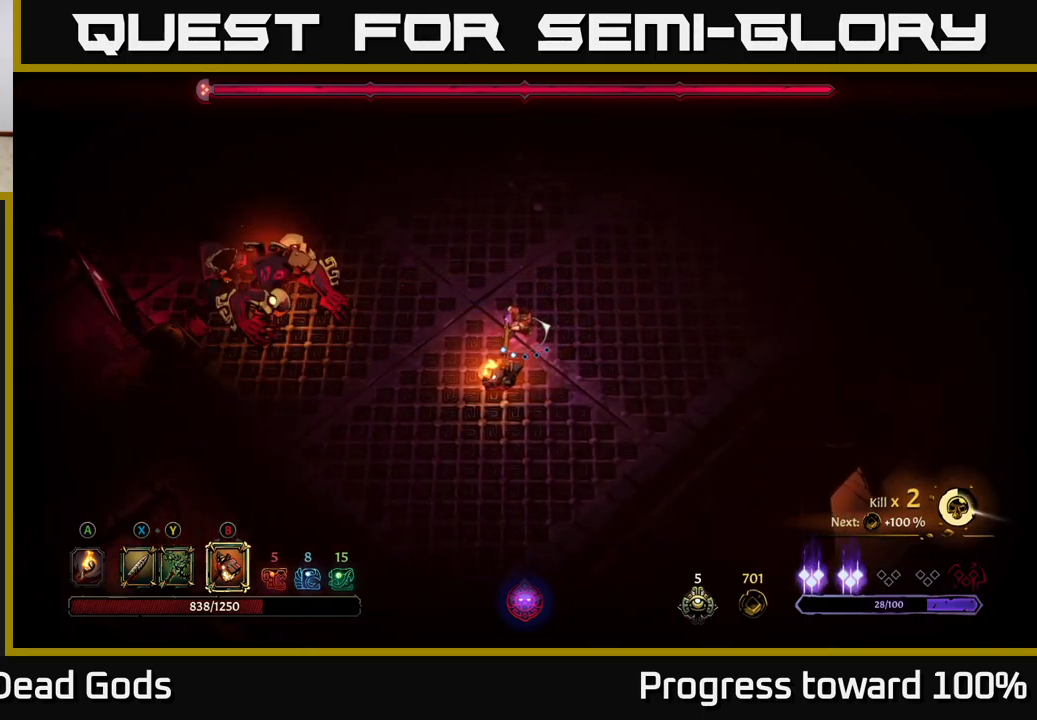
Gameplay with a controller (Xbox layout); each line is a JSON object with the inputs held at the frame after it. "events" lists button and stick changes between this image and that frame as [ms after this image, input, new state], when the widget could be followed in between. Not read: L3 R3.
{"buttons": [], "left_stick": "up-right", "right_stick": "center", "events": [[267, "X", "down"], [300, "X", "up"]]}
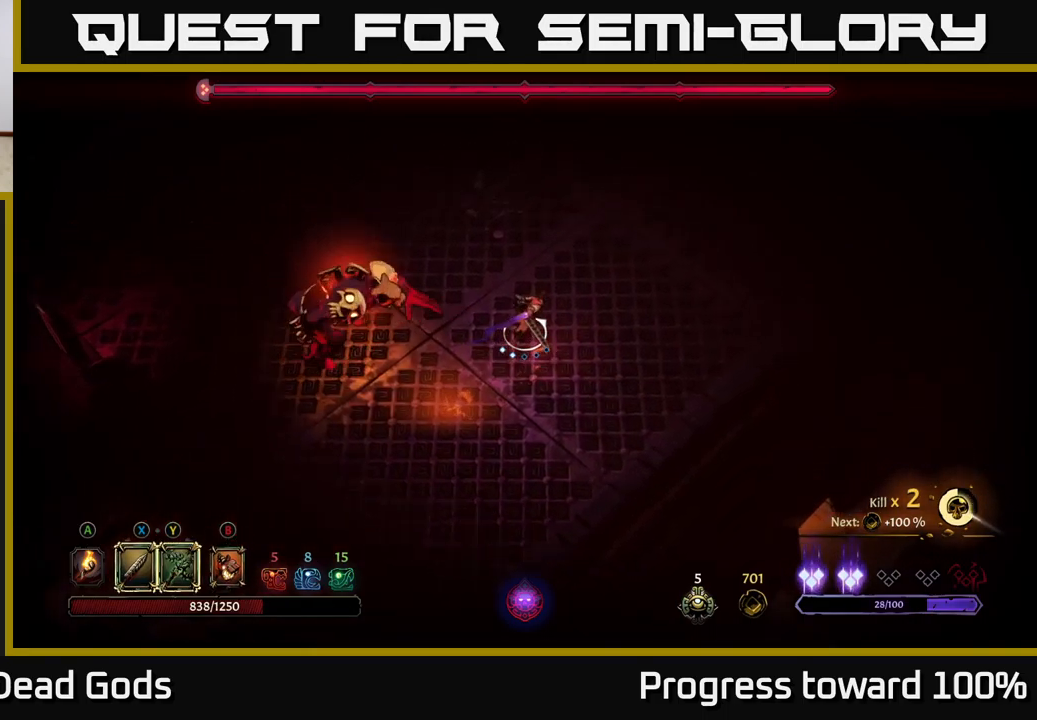
{"buttons": [], "left_stick": "up", "right_stick": "center", "events": [[467, "left_stick", "up"]]}
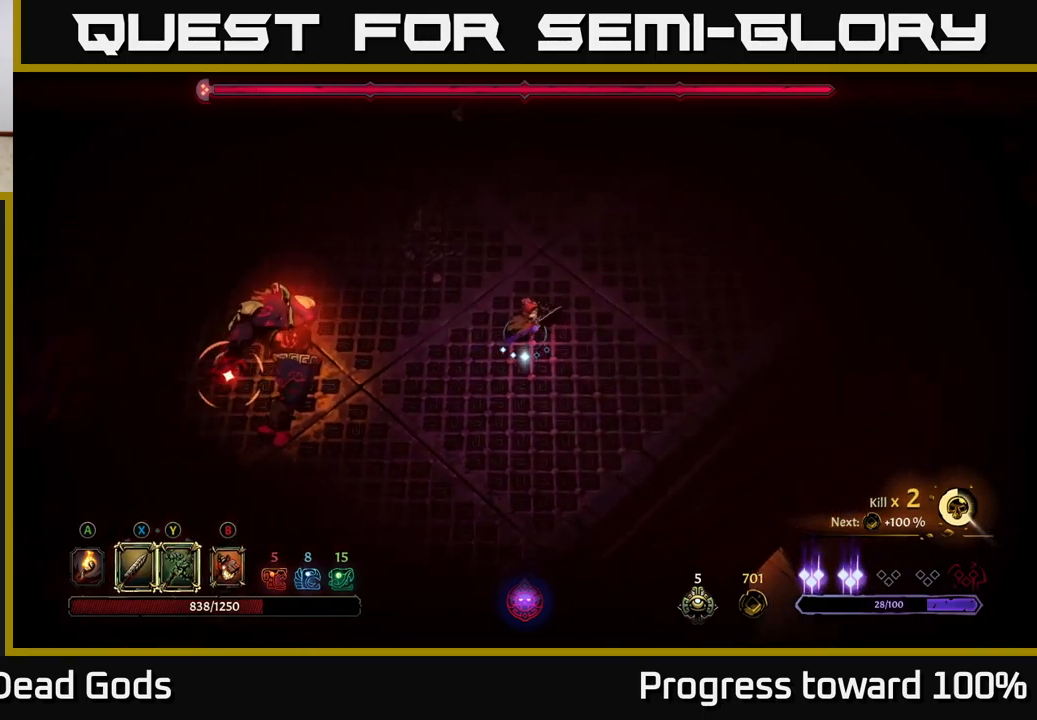
{"buttons": [], "left_stick": "up", "right_stick": "center", "events": [[83, "R2", "down"], [350, "R2", "up"]]}
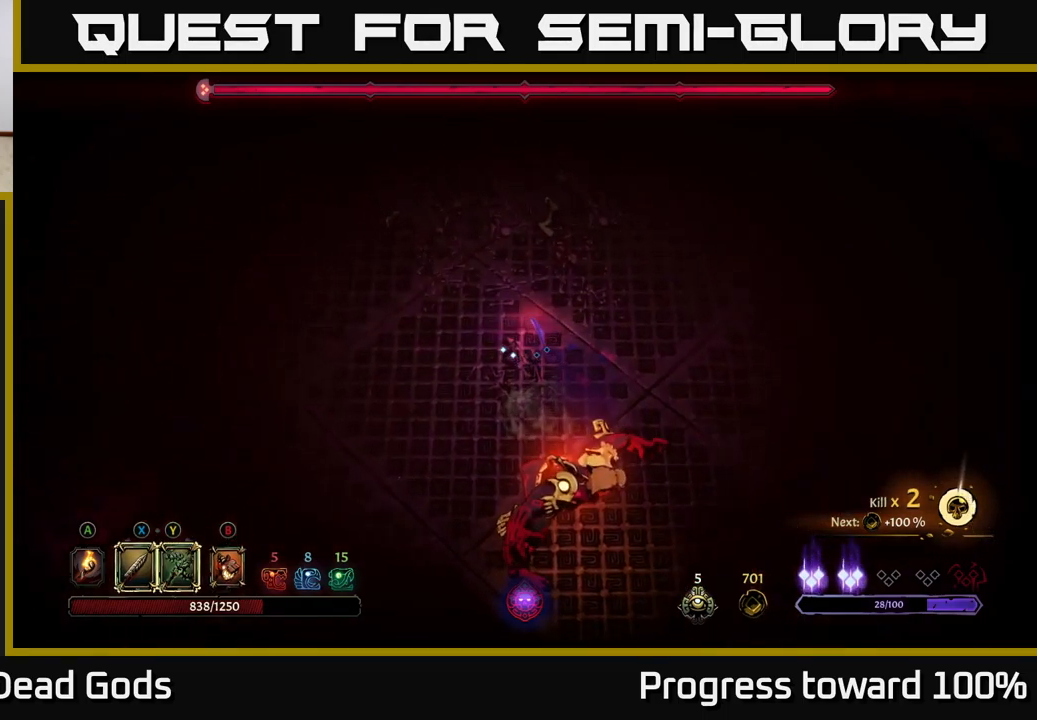
{"buttons": [], "left_stick": "up-left", "right_stick": "center", "events": [[133, "left_stick", "up-left"]]}
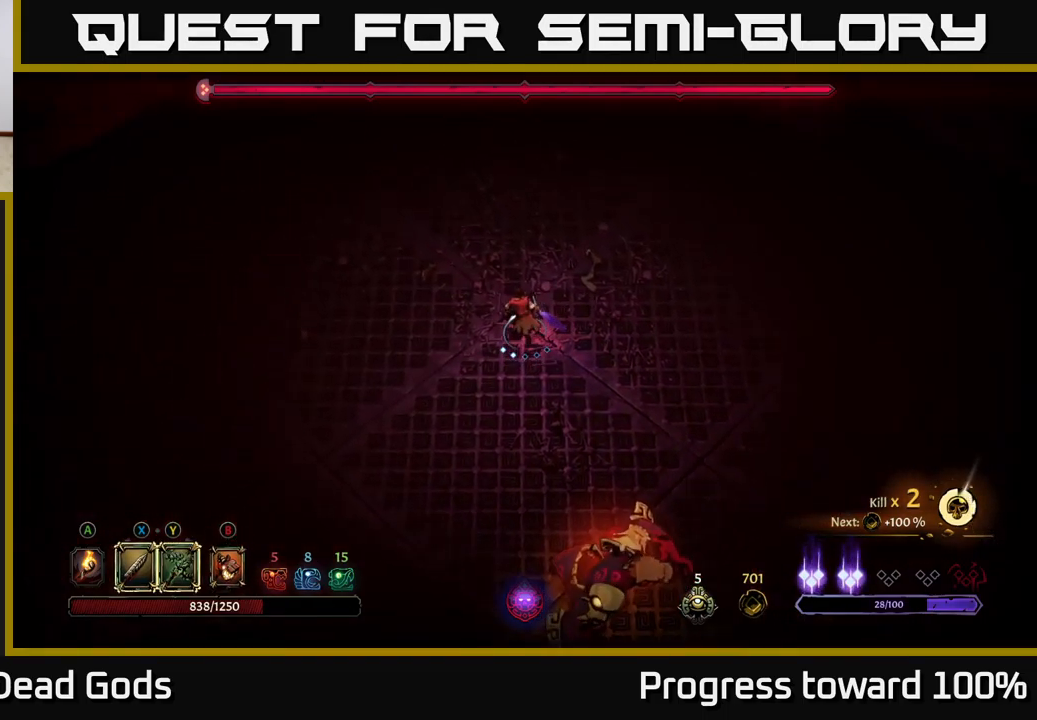
{"buttons": [], "left_stick": "left", "right_stick": "center", "events": [[383, "left_stick", "left"]]}
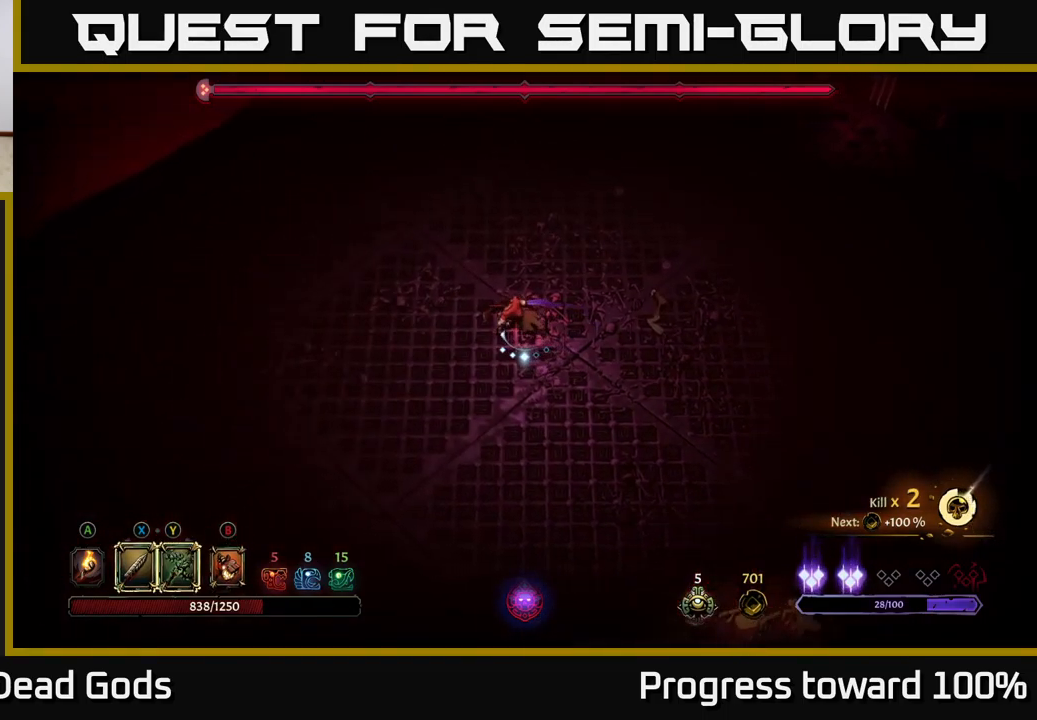
{"buttons": [], "left_stick": "left", "right_stick": "center", "events": []}
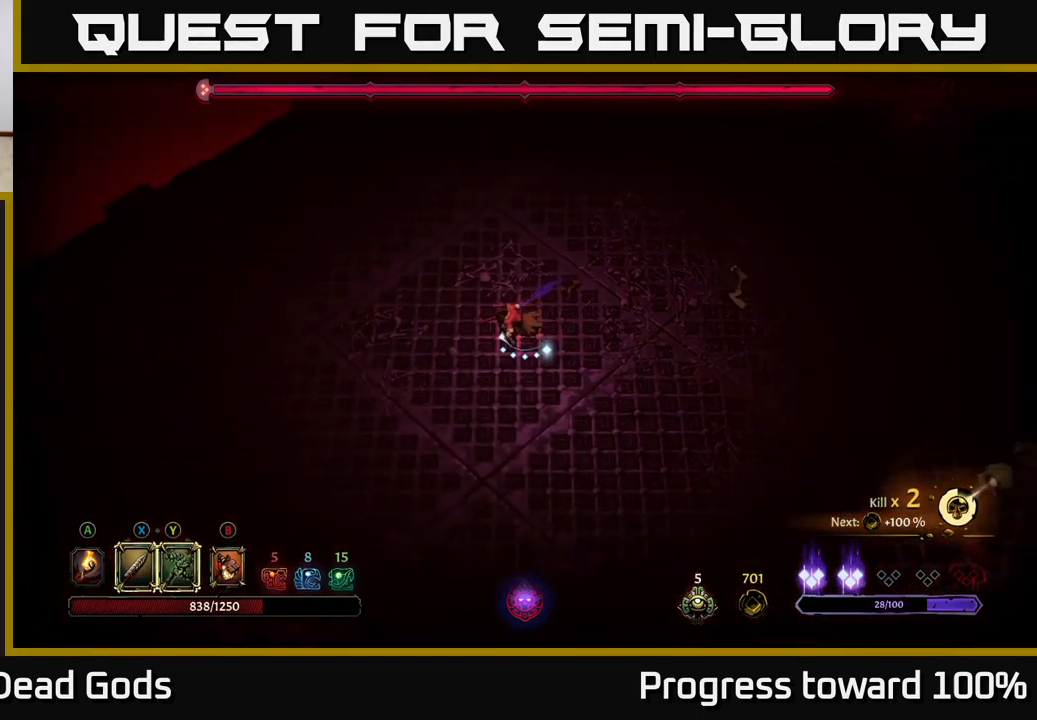
{"buttons": [], "left_stick": "down-right", "right_stick": "center", "events": [[200, "left_stick", "down"], [250, "left_stick", "down-right"]]}
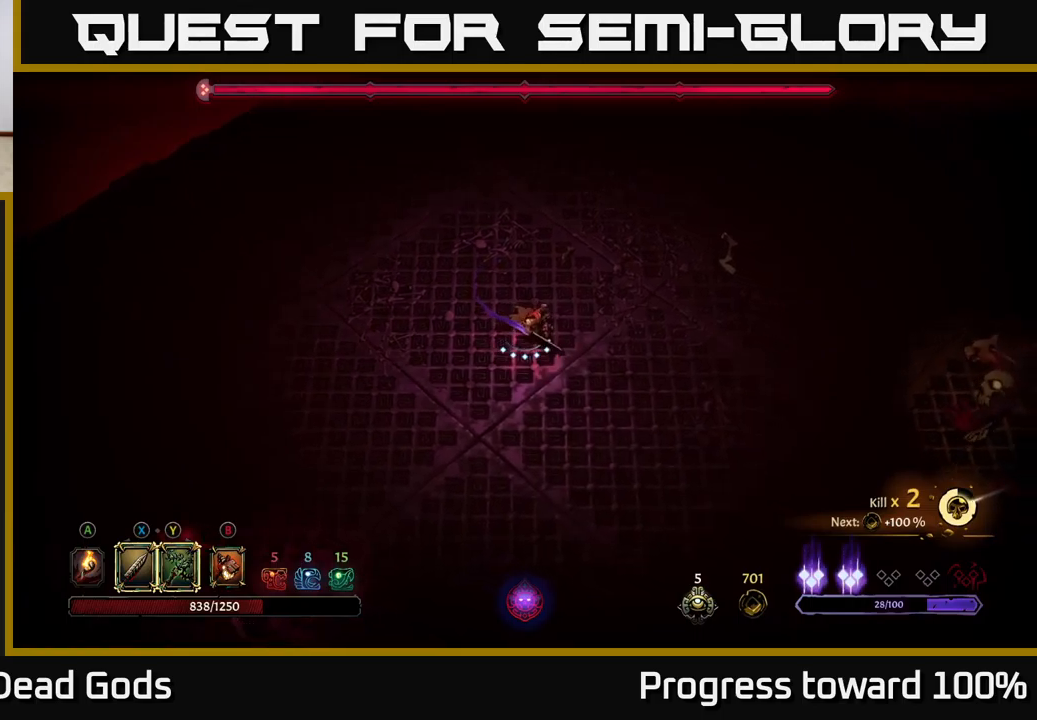
{"buttons": [], "left_stick": "down", "right_stick": "center", "events": [[67, "B", "down"], [117, "B", "up"], [300, "left_stick", "down"]]}
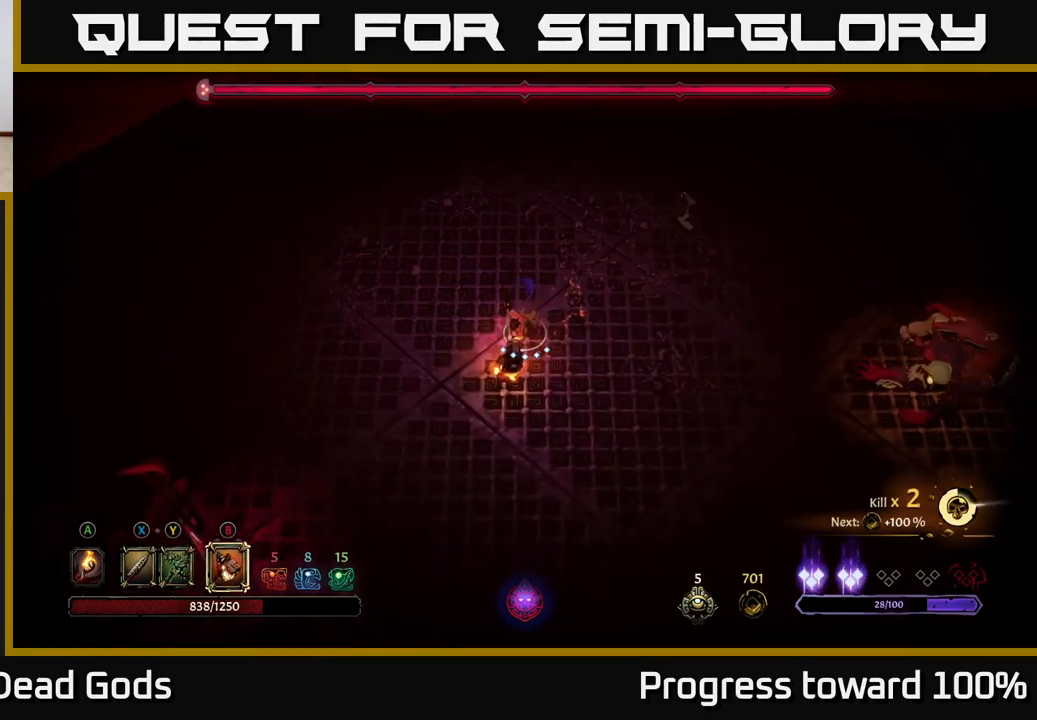
{"buttons": [], "left_stick": "down-right", "right_stick": "center", "events": [[233, "left_stick", "down-left"], [483, "left_stick", "down-right"]]}
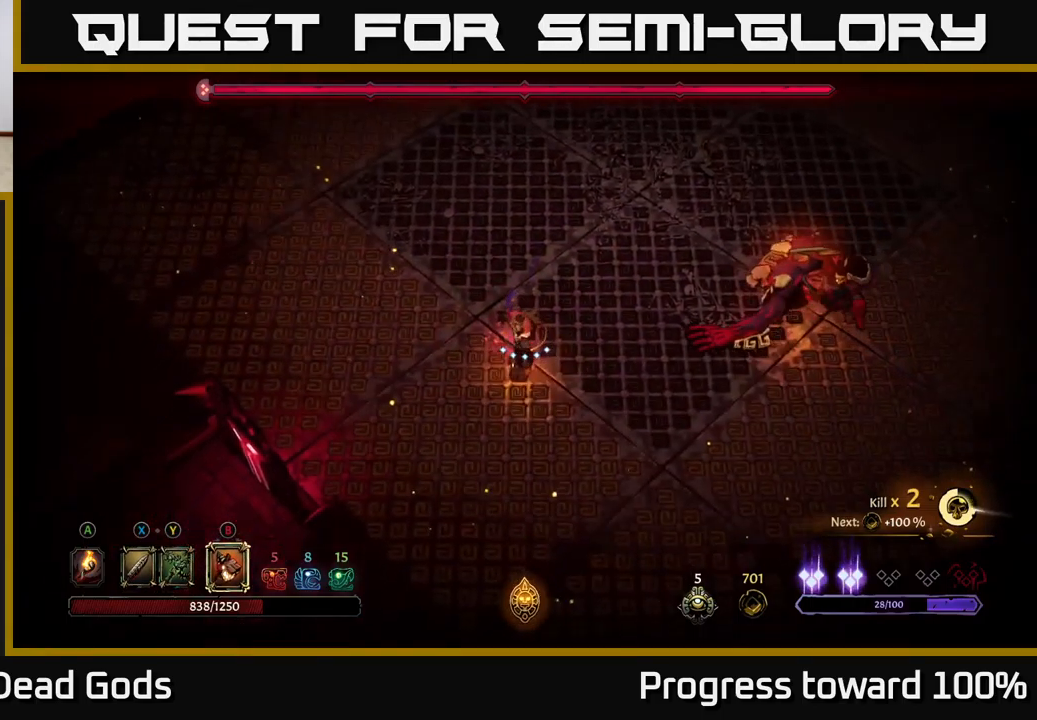
{"buttons": [], "left_stick": "down", "right_stick": "center", "events": [[133, "left_stick", "center"], [467, "left_stick", "down"]]}
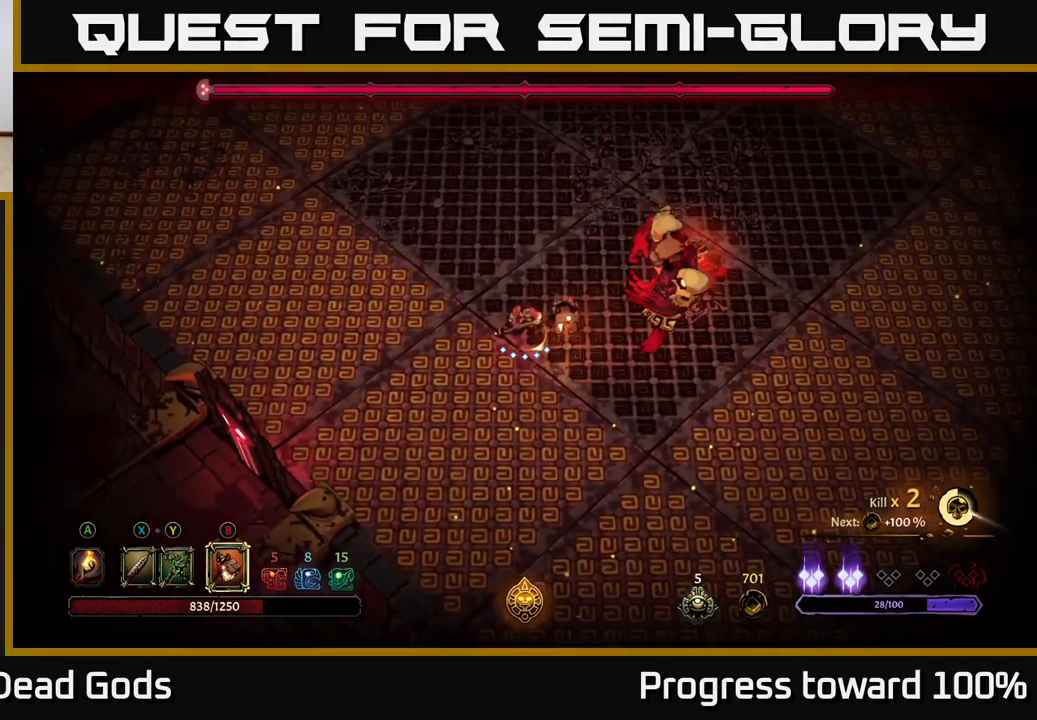
{"buttons": ["R2"], "left_stick": "up-right", "right_stick": "center", "events": [[17, "left_stick", "down-right"], [233, "left_stick", "up-right"], [333, "R2", "down"]]}
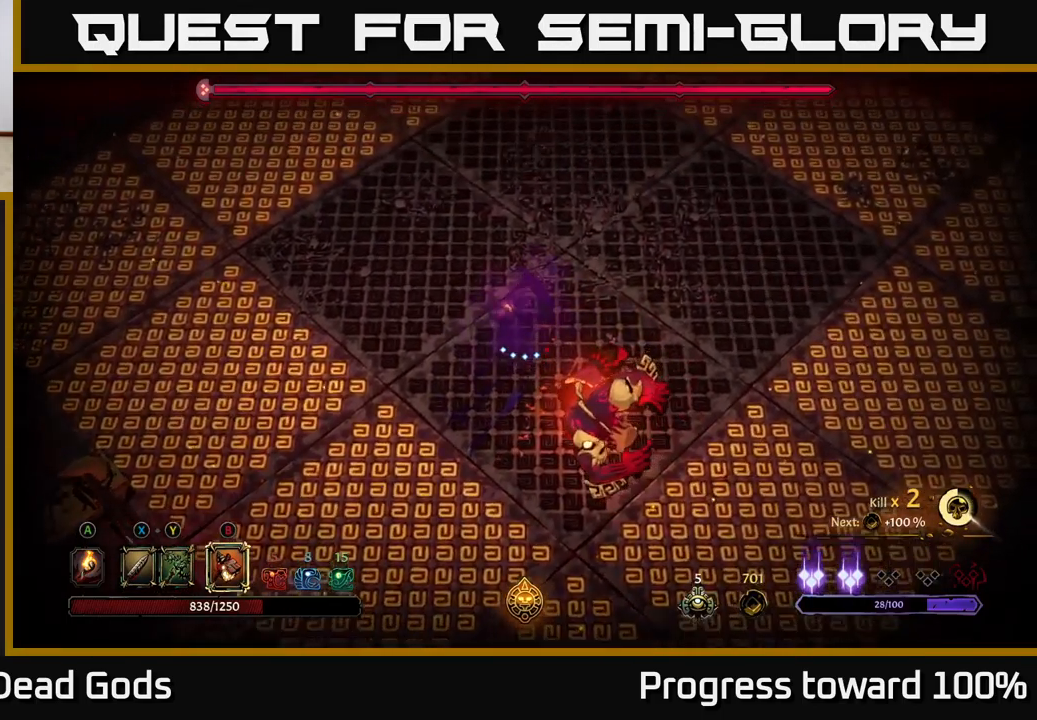
{"buttons": [], "left_stick": "right", "right_stick": "center", "events": [[283, "R2", "up"], [483, "left_stick", "right"]]}
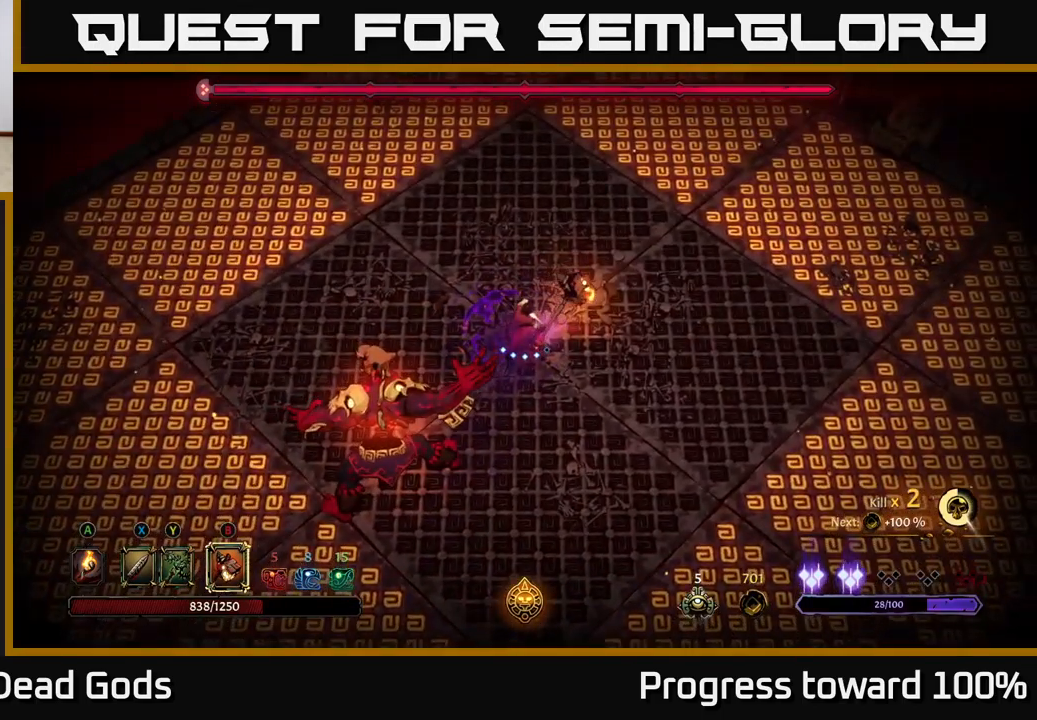
{"buttons": [], "left_stick": "right", "right_stick": "center", "events": []}
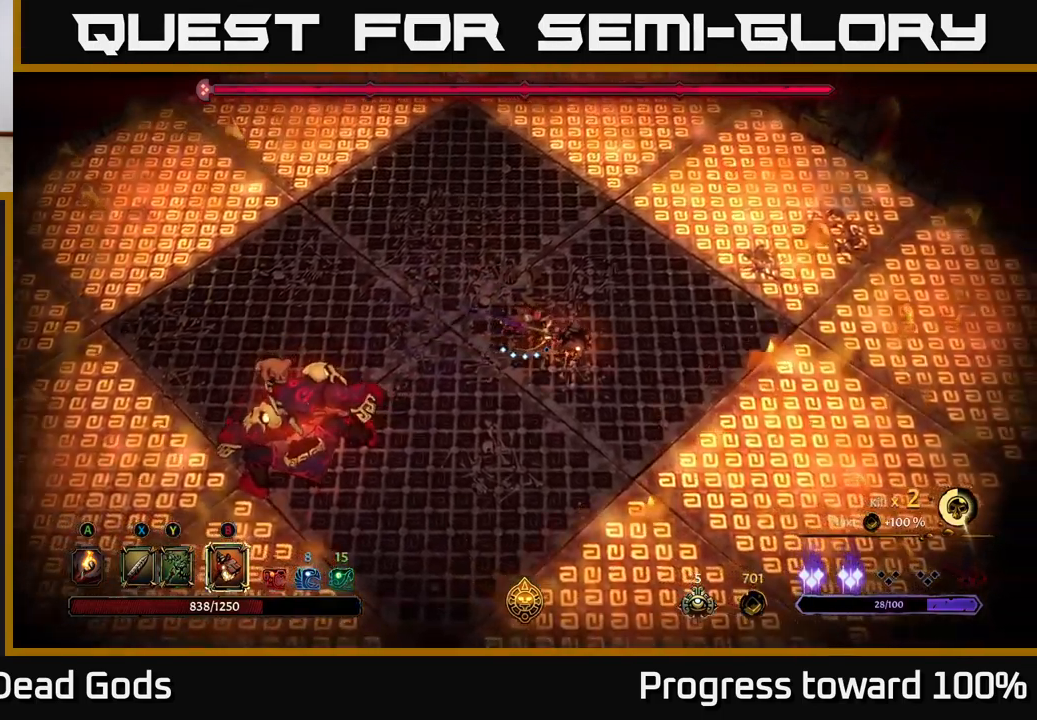
{"buttons": [], "left_stick": "left", "right_stick": "center", "events": [[117, "left_stick", "down-left"], [317, "left_stick", "left"], [350, "B", "down"], [417, "B", "up"]]}
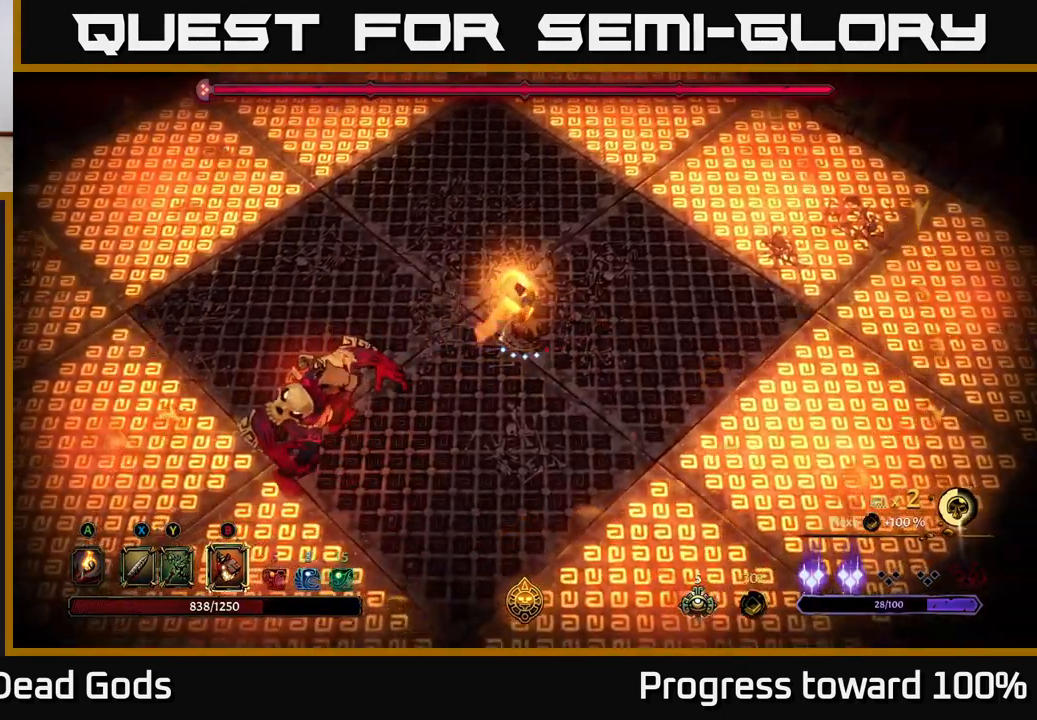
{"buttons": [], "left_stick": "down-left", "right_stick": "center", "events": [[117, "left_stick", "down-left"]]}
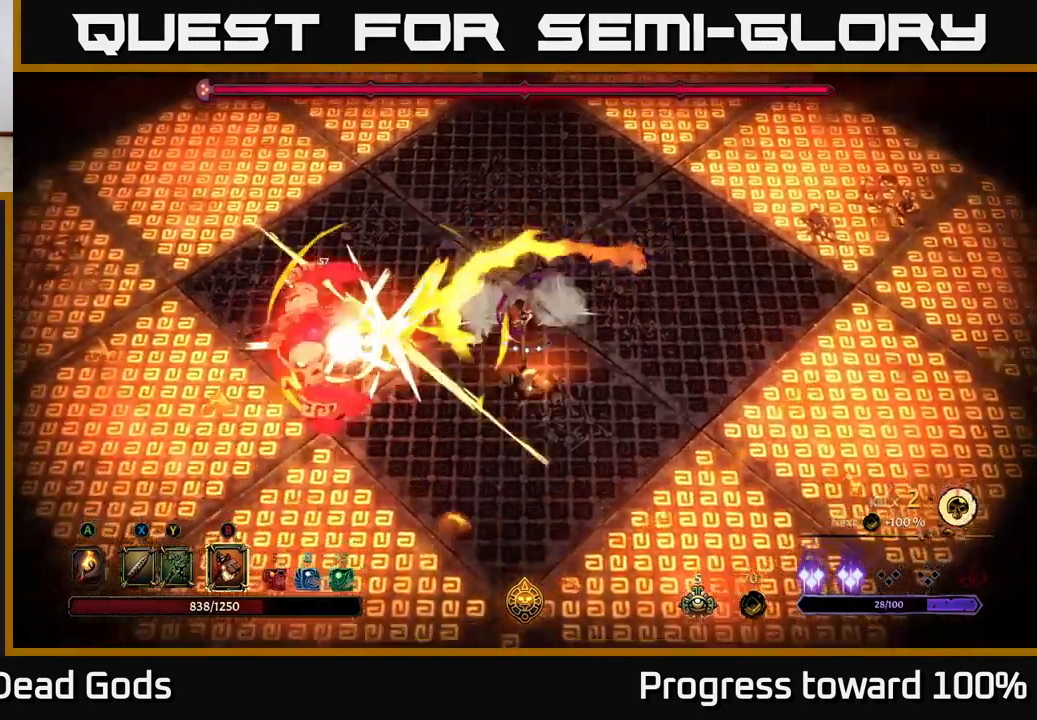
{"buttons": [], "left_stick": "left", "right_stick": "center", "events": [[83, "B", "down"], [183, "B", "up"], [267, "left_stick", "center"], [400, "left_stick", "left"]]}
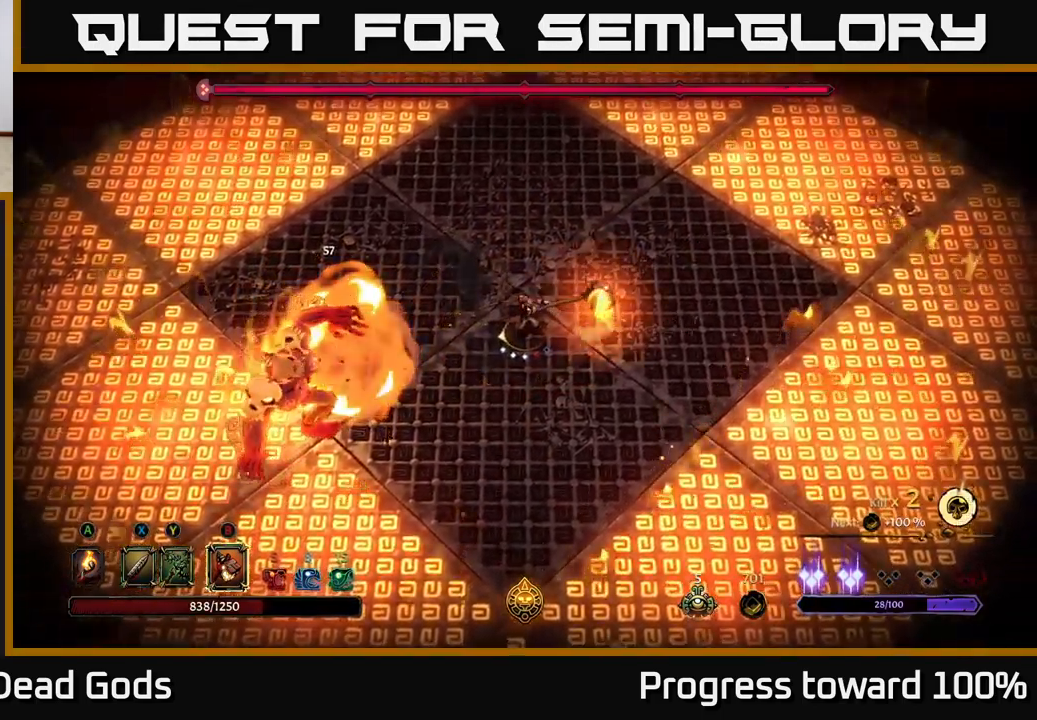
{"buttons": ["B"], "left_stick": "left", "right_stick": "center", "events": [[467, "B", "down"]]}
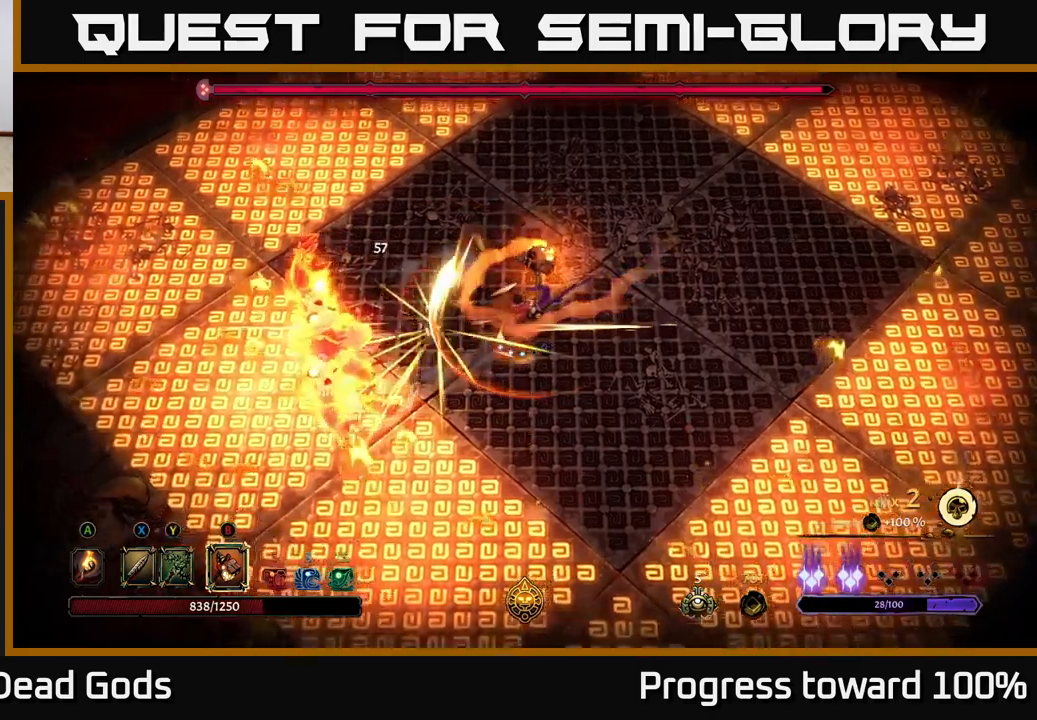
{"buttons": [], "left_stick": "center", "right_stick": "center", "events": [[17, "left_stick", "center"], [100, "B", "up"]]}
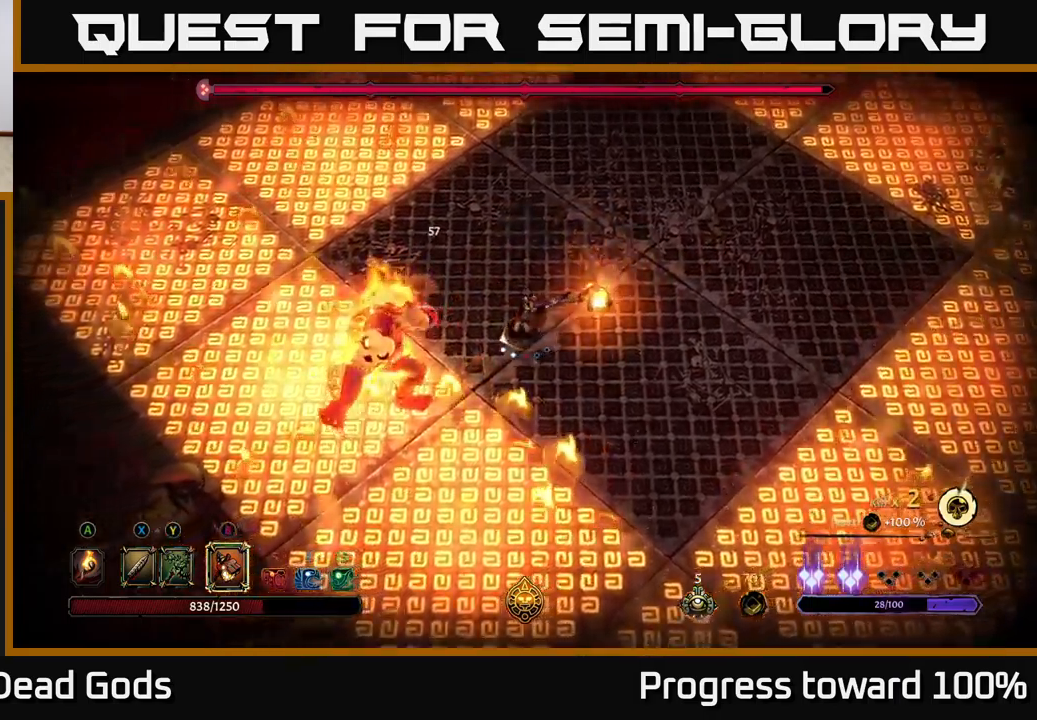
{"buttons": [], "left_stick": "up-right", "right_stick": "center", "events": [[384, "left_stick", "up-right"]]}
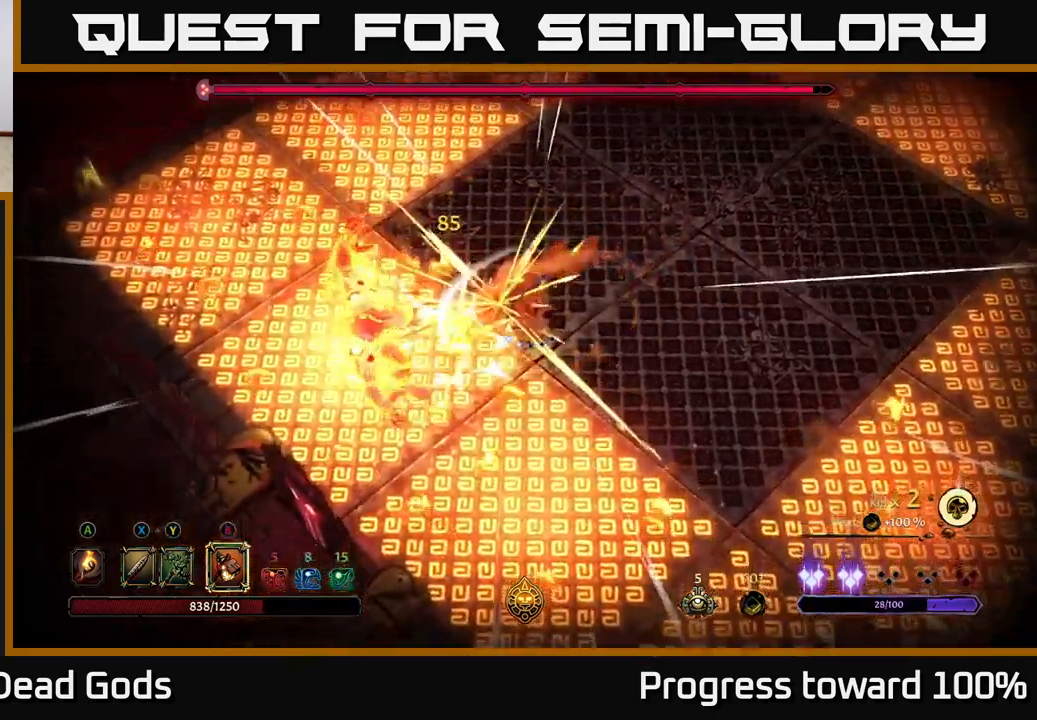
{"buttons": [], "left_stick": "up-right", "right_stick": "center", "events": [[84, "R2", "down"], [167, "R2", "up"], [217, "R2", "down"], [317, "R2", "up"], [400, "R2", "down"], [467, "R2", "up"]]}
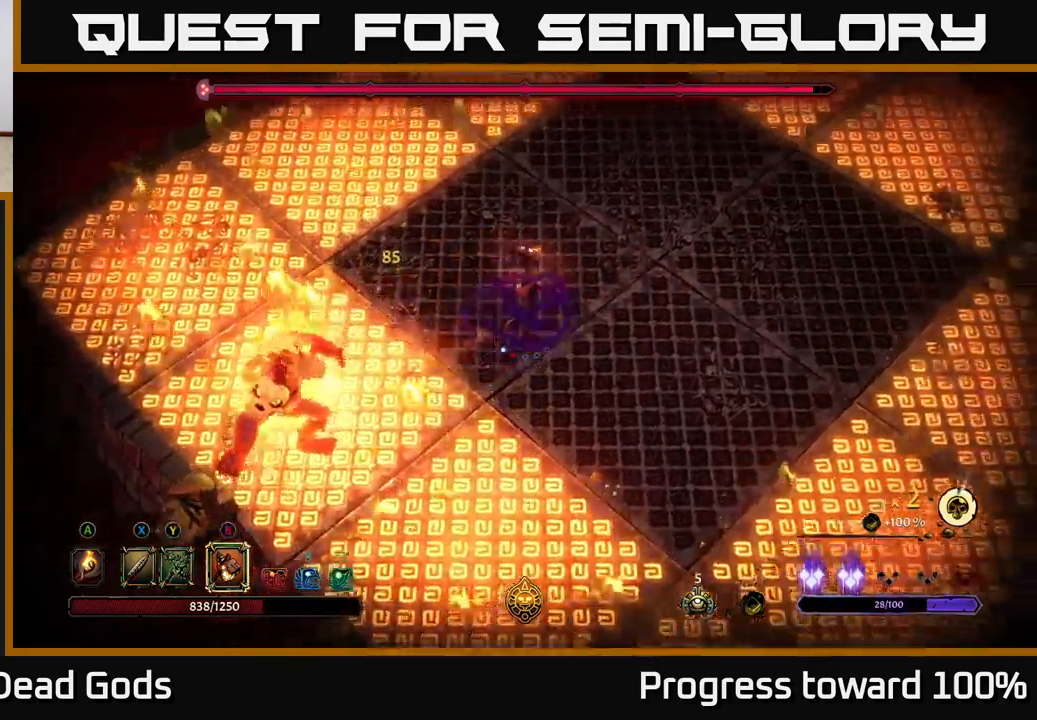
{"buttons": ["X"], "left_stick": "up-right", "right_stick": "center", "events": [[34, "R2", "down"], [117, "R2", "up"], [484, "X", "down"]]}
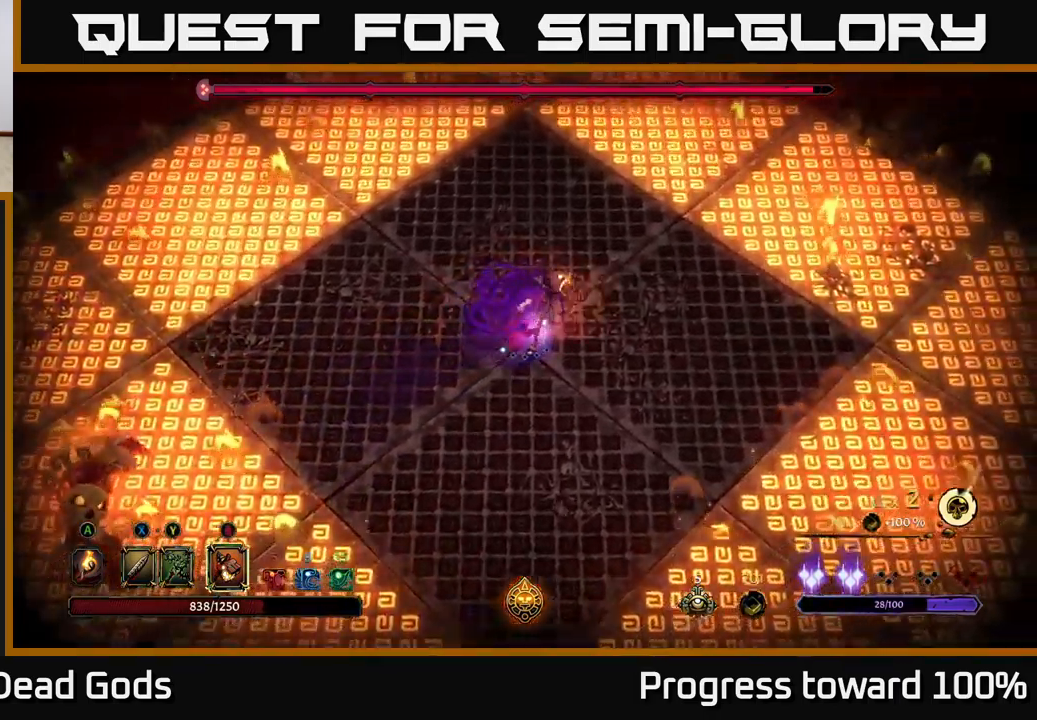
{"buttons": [], "left_stick": "right", "right_stick": "center", "events": [[50, "X", "up"], [67, "left_stick", "right"]]}
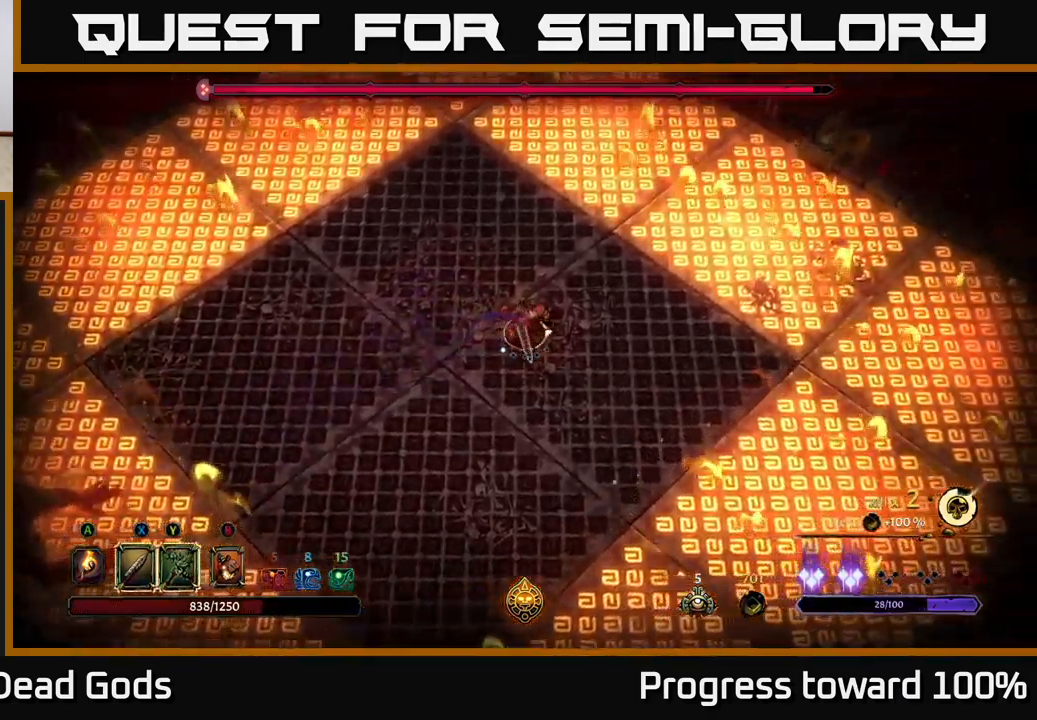
{"buttons": [], "left_stick": "center", "right_stick": "center", "events": [[100, "left_stick", "down-right"], [384, "left_stick", "center"]]}
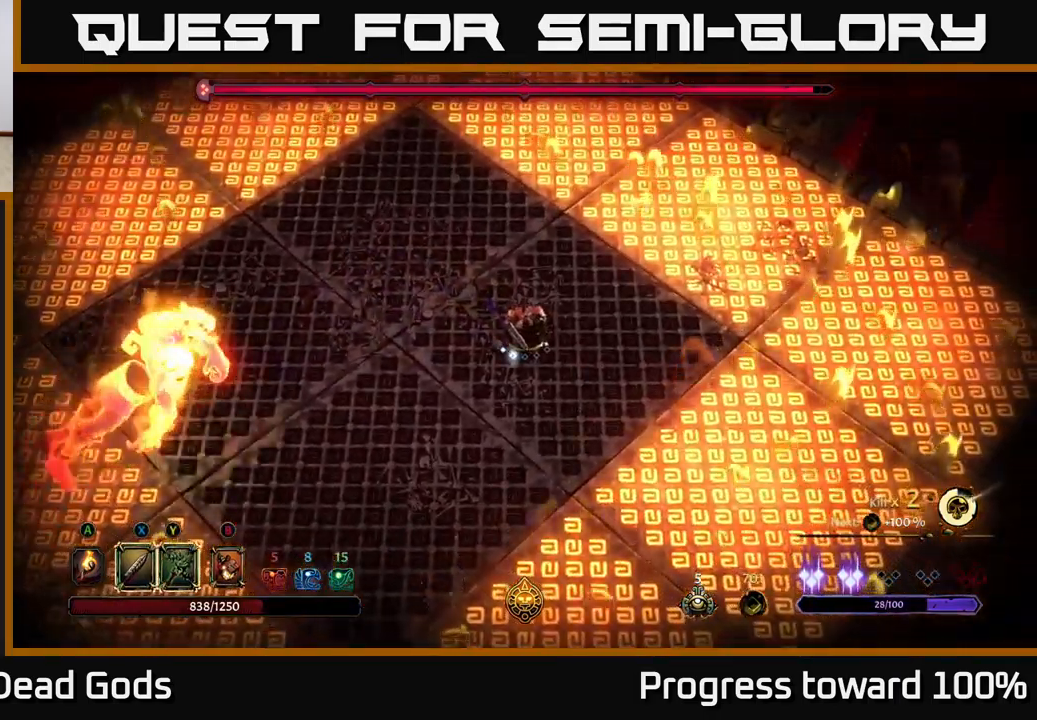
{"buttons": [], "left_stick": "left", "right_stick": "center", "events": [[67, "left_stick", "up-right"], [267, "left_stick", "up-left"], [317, "left_stick", "left"], [367, "R2", "down"], [500, "R2", "up"]]}
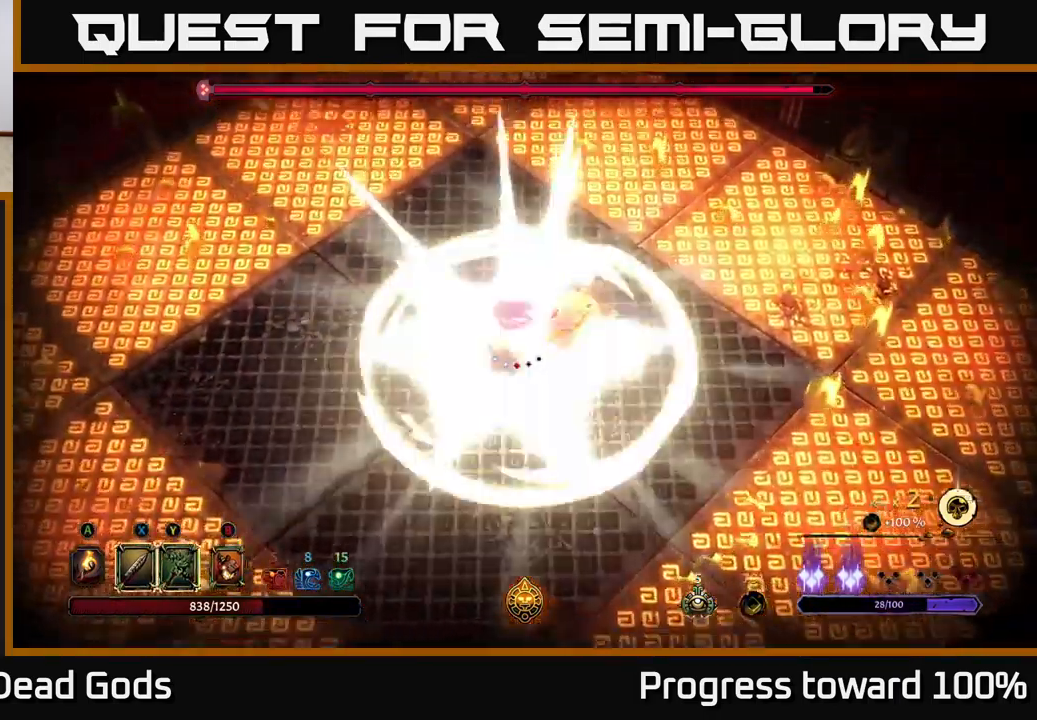
{"buttons": ["X"], "left_stick": "right", "right_stick": "center", "events": [[50, "left_stick", "down-left"], [267, "left_stick", "center"], [350, "left_stick", "right"], [450, "X", "down"]]}
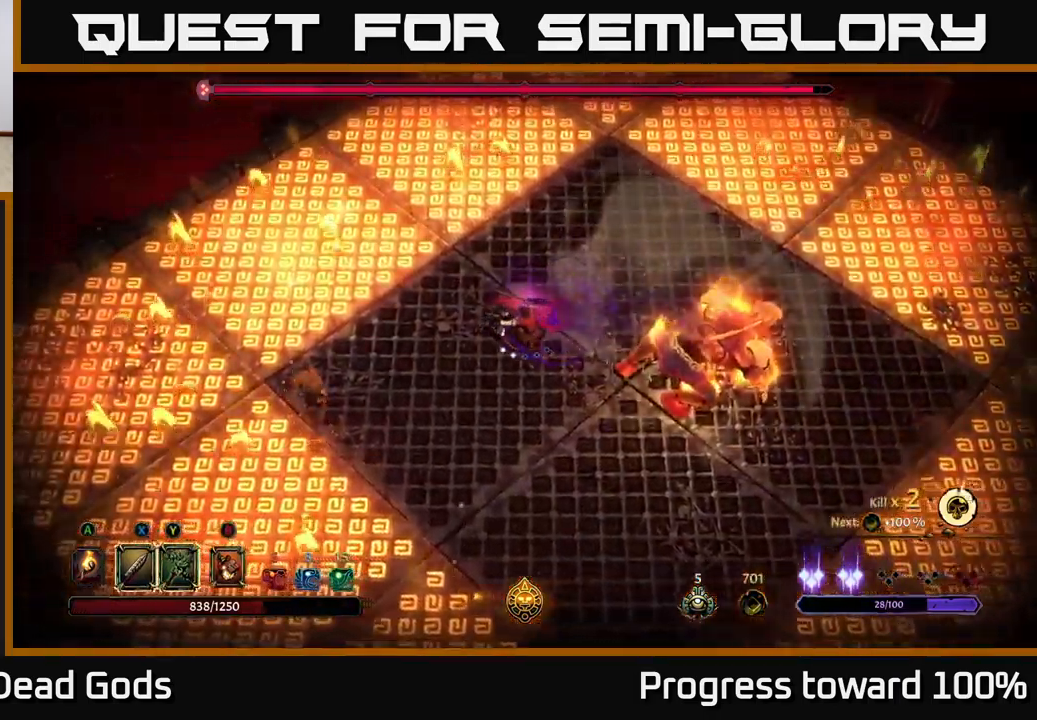
{"buttons": ["X"], "left_stick": "right", "right_stick": "center", "events": [[17, "X", "up"], [84, "X", "down"], [150, "X", "up"], [384, "X", "down"]]}
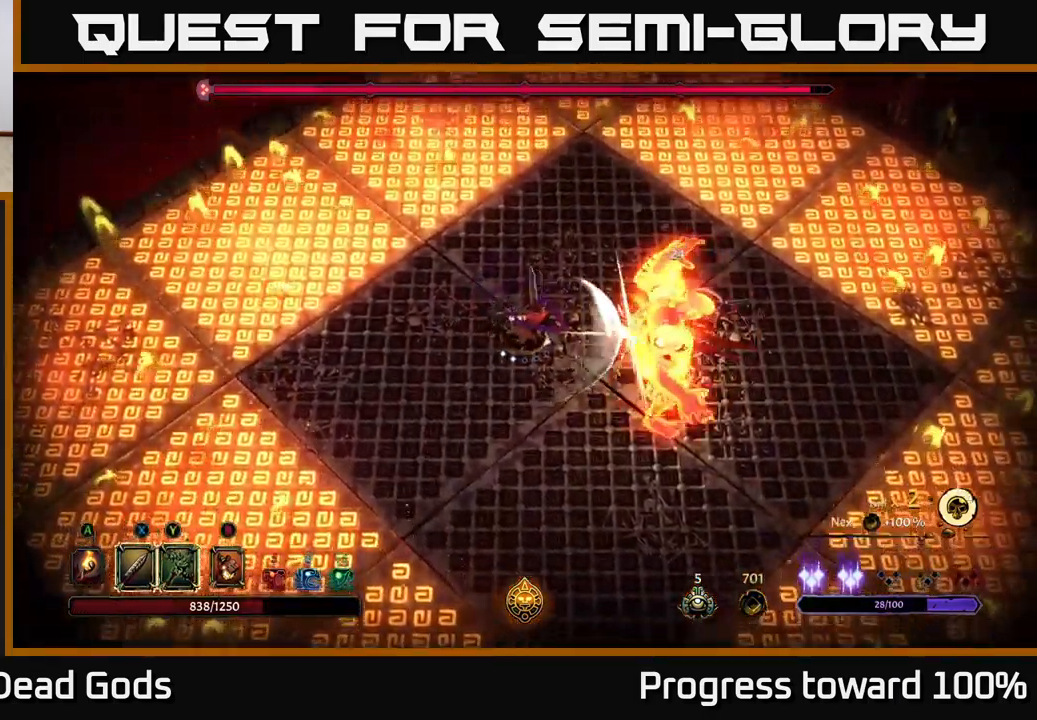
{"buttons": [], "left_stick": "center", "right_stick": "center", "events": [[34, "X", "up"], [150, "left_stick", "center"], [217, "X", "down"], [367, "X", "up"]]}
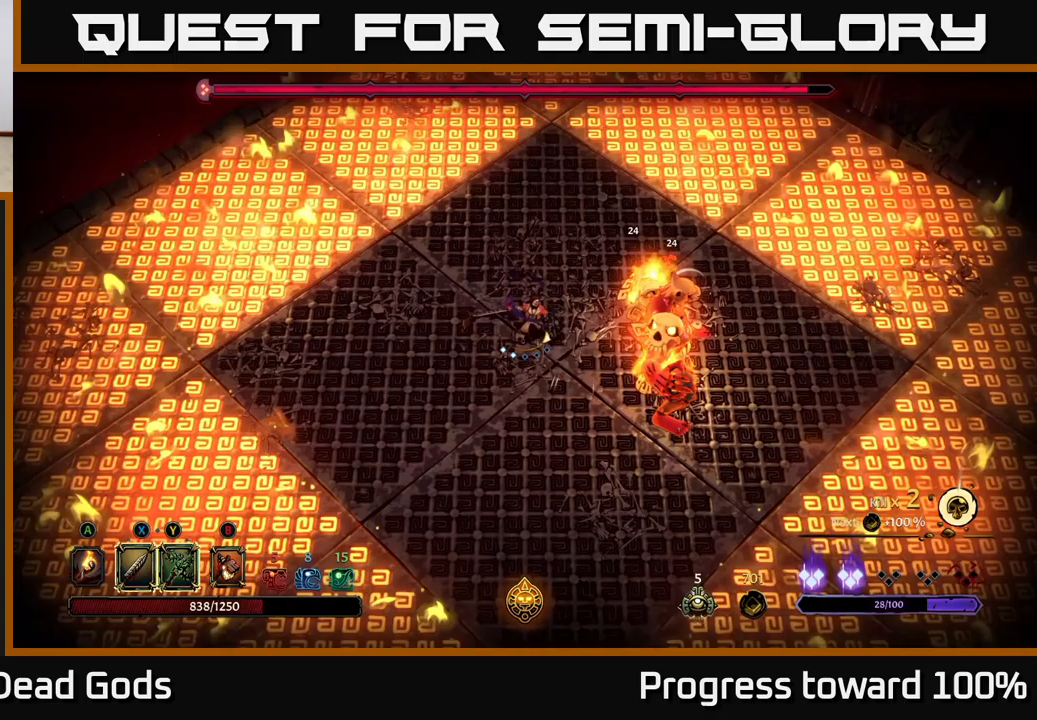
{"buttons": [], "left_stick": "center", "right_stick": "center", "events": [[233, "Y", "down"], [317, "Y", "up"]]}
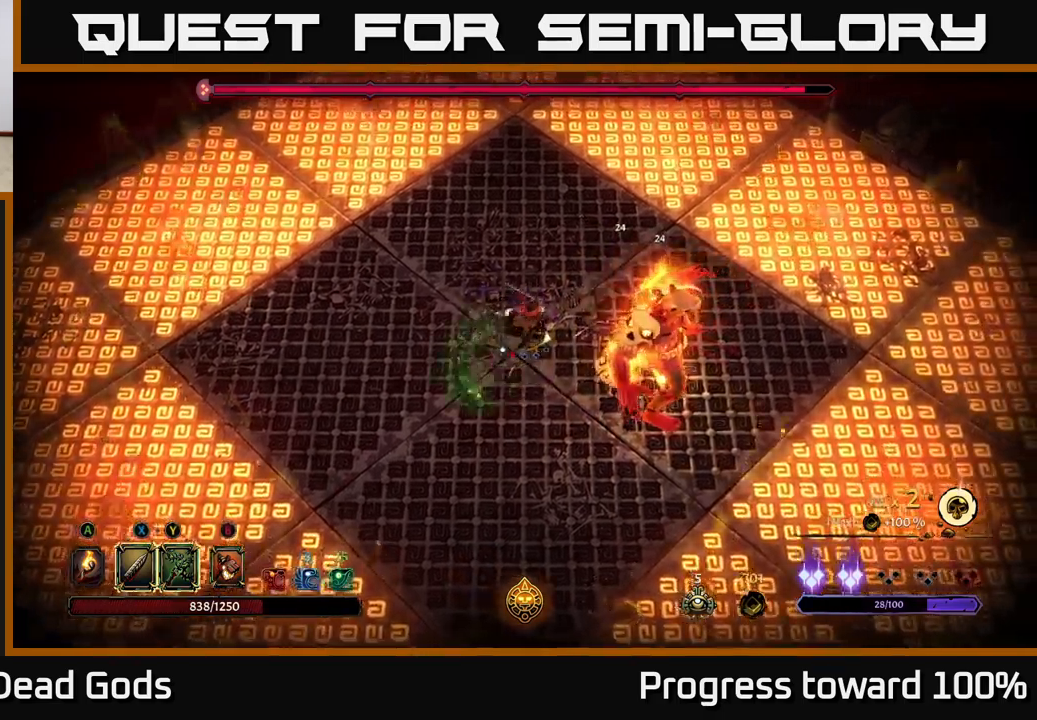
{"buttons": [], "left_stick": "center", "right_stick": "center", "events": []}
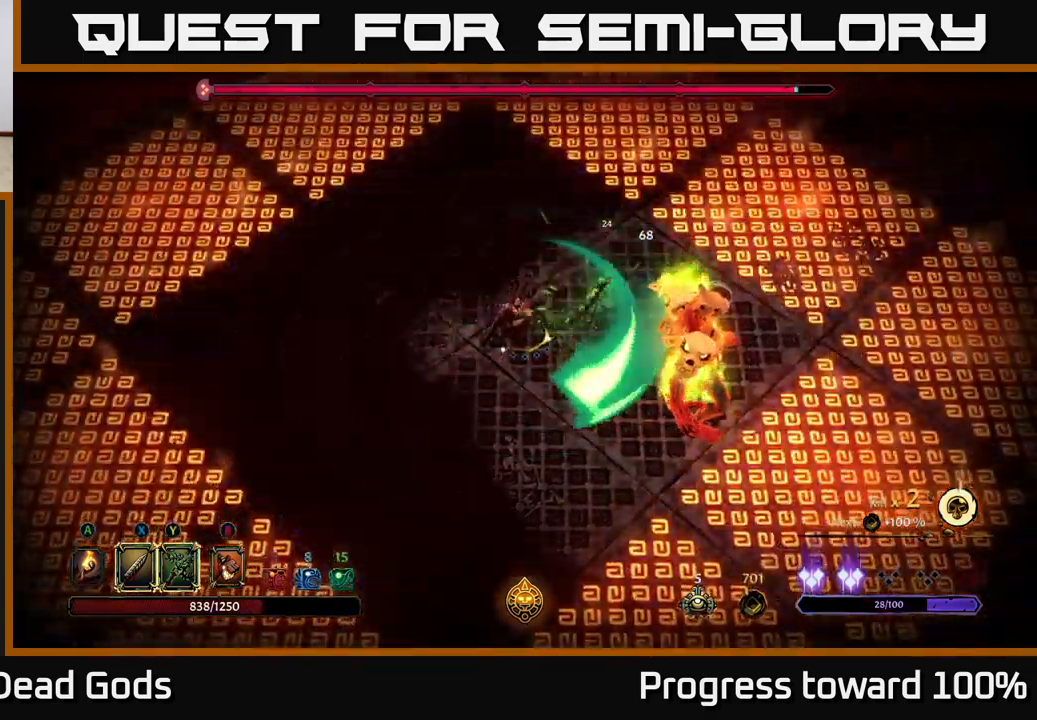
{"buttons": [], "left_stick": "left", "right_stick": "center", "events": [[33, "left_stick", "left"]]}